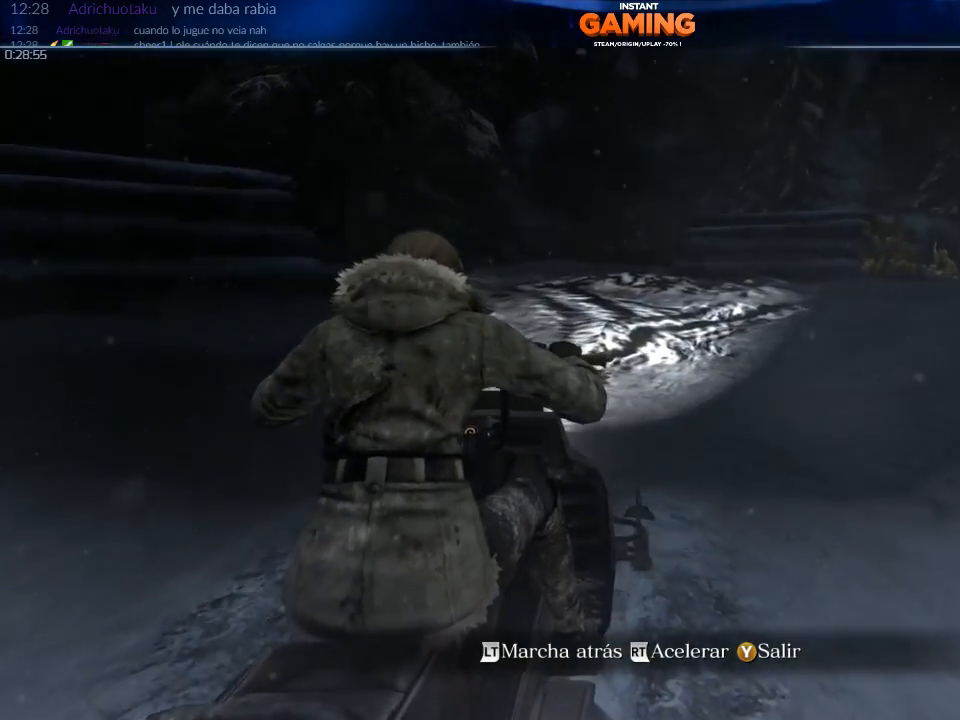
Gameplay with a controller (Xbox layout); each line is a JSON object with the inputs held at the frame after it. "events" lists button and stick changes between this image and that frame as [ms after this image, input, new state], when the widget could be followed in between.
{"buttons": ["R2"], "left_stick": "left", "right_stick": "center", "events": []}
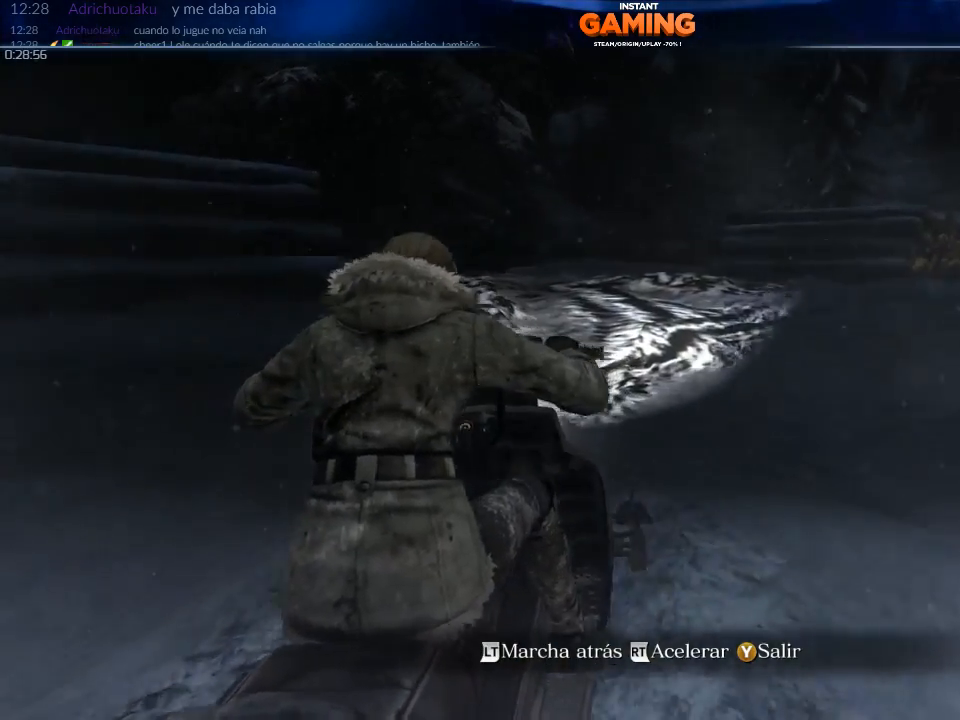
{"buttons": [], "left_stick": "left", "right_stick": "left", "events": [[33, "R2", "up"], [67, "right_stick", "left"]]}
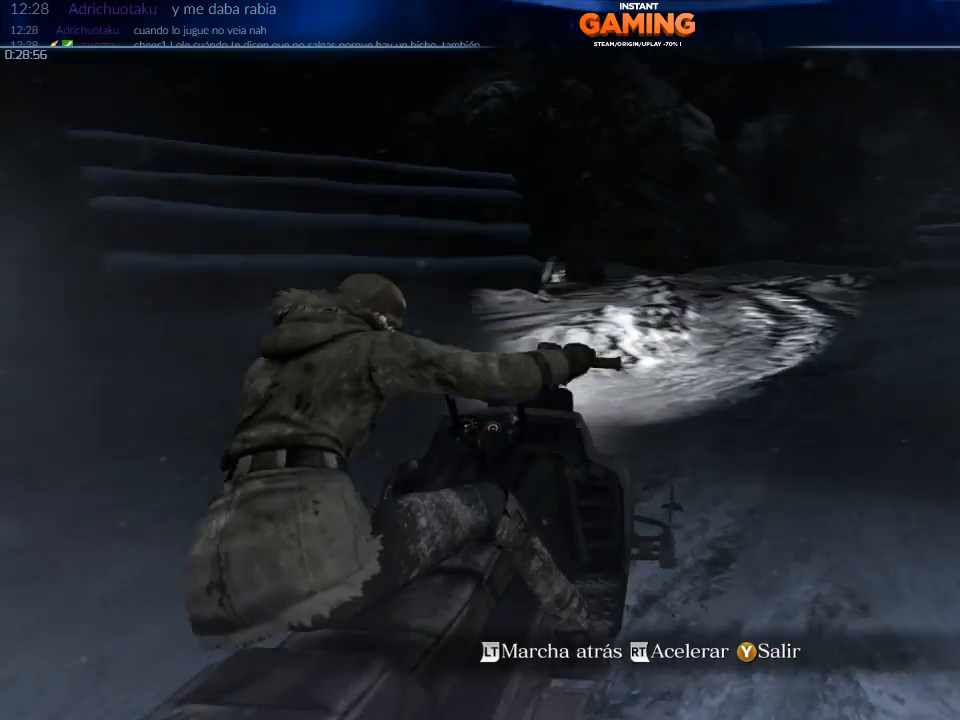
{"buttons": [], "left_stick": "left", "right_stick": "left", "events": []}
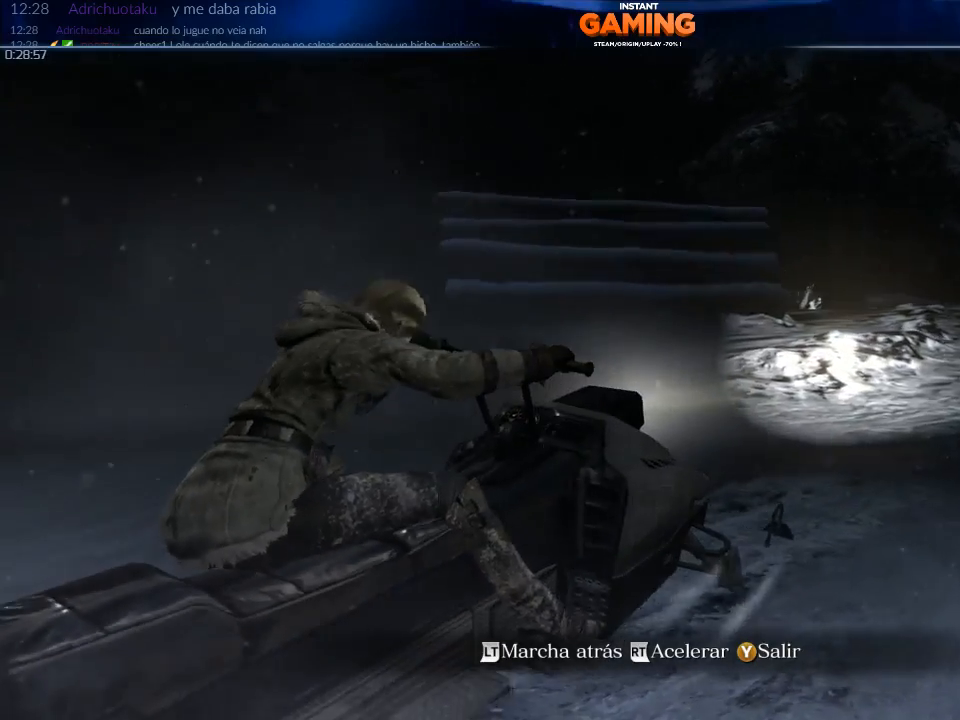
{"buttons": ["R2"], "left_stick": "center", "right_stick": "left", "events": [[33, "left_stick", "center"], [300, "R2", "down"]]}
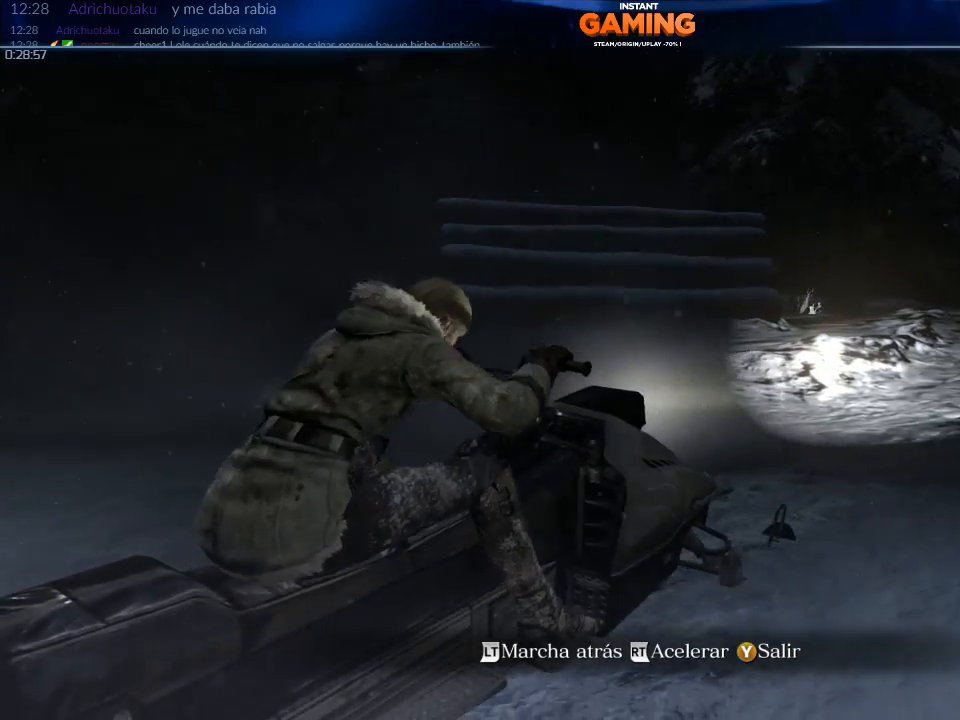
{"buttons": ["R2"], "left_stick": "left", "right_stick": "left", "events": [[33, "left_stick", "left"]]}
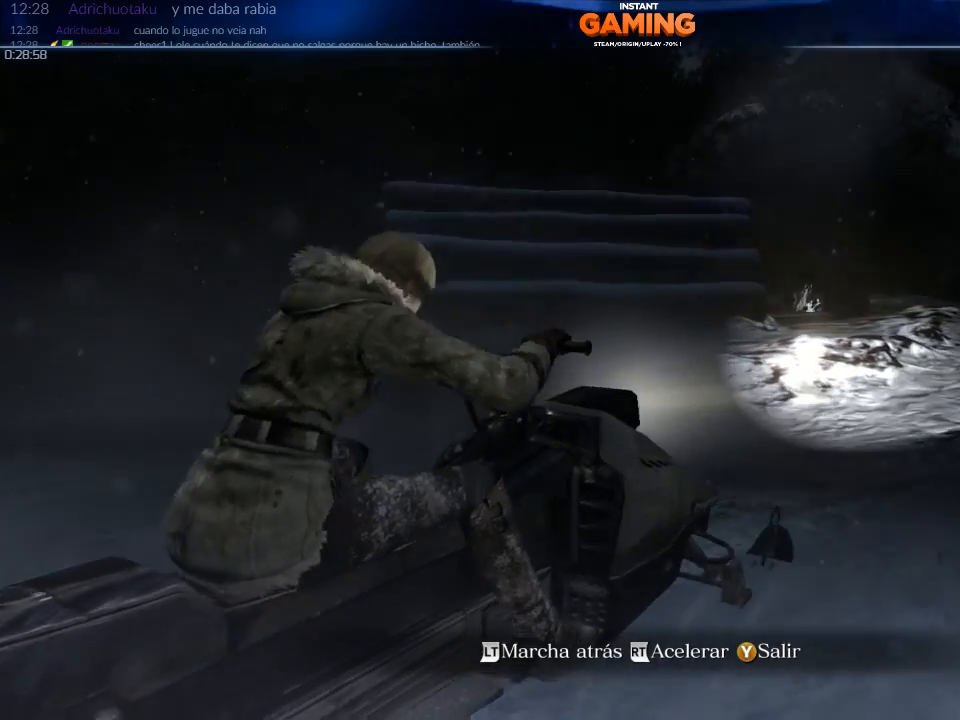
{"buttons": ["R2"], "left_stick": "left", "right_stick": "center", "events": [[200, "right_stick", "center"]]}
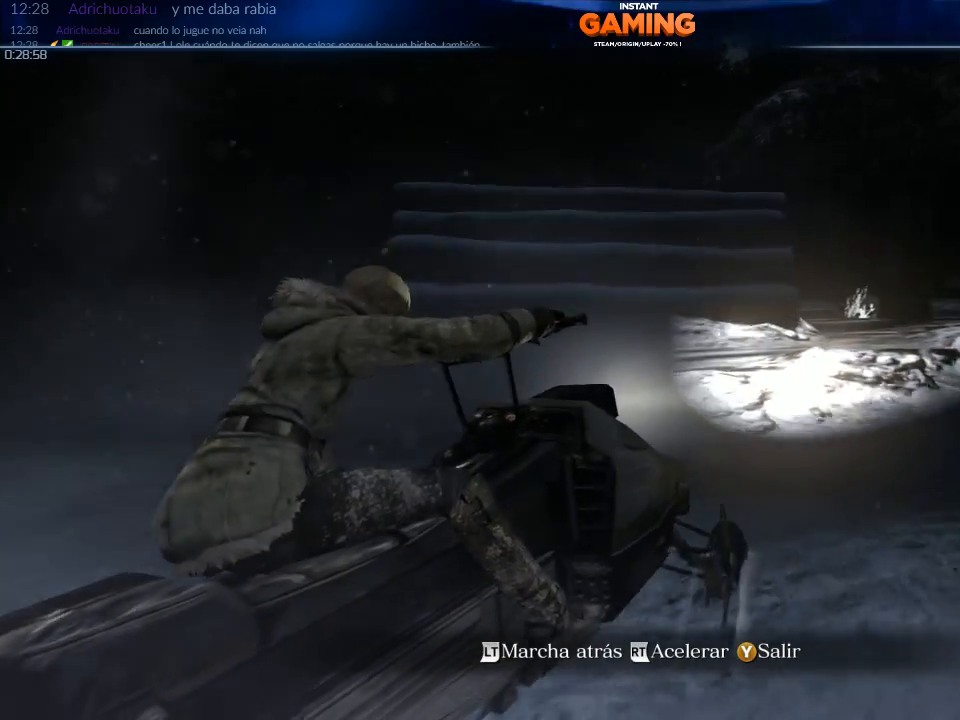
{"buttons": [], "left_stick": "left", "right_stick": "center", "events": [[67, "R2", "up"]]}
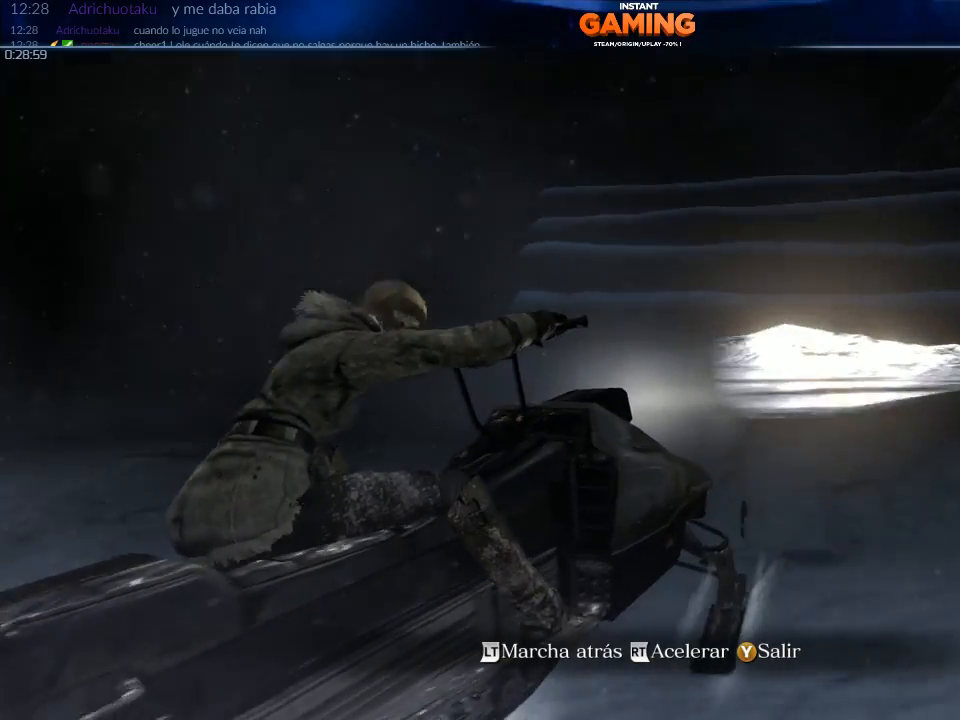
{"buttons": ["R1", "R2"], "left_stick": "left", "right_stick": "center", "events": [[433, "R1", "down"], [500, "R2", "down"]]}
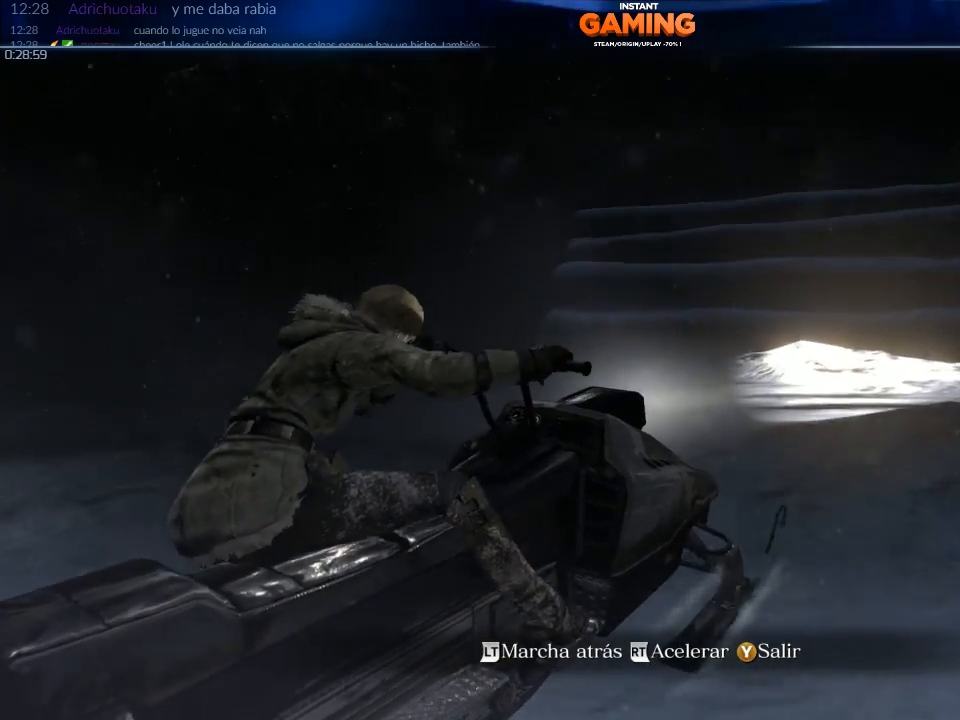
{"buttons": ["R2"], "left_stick": "left", "right_stick": "center", "events": [[33, "R1", "up"]]}
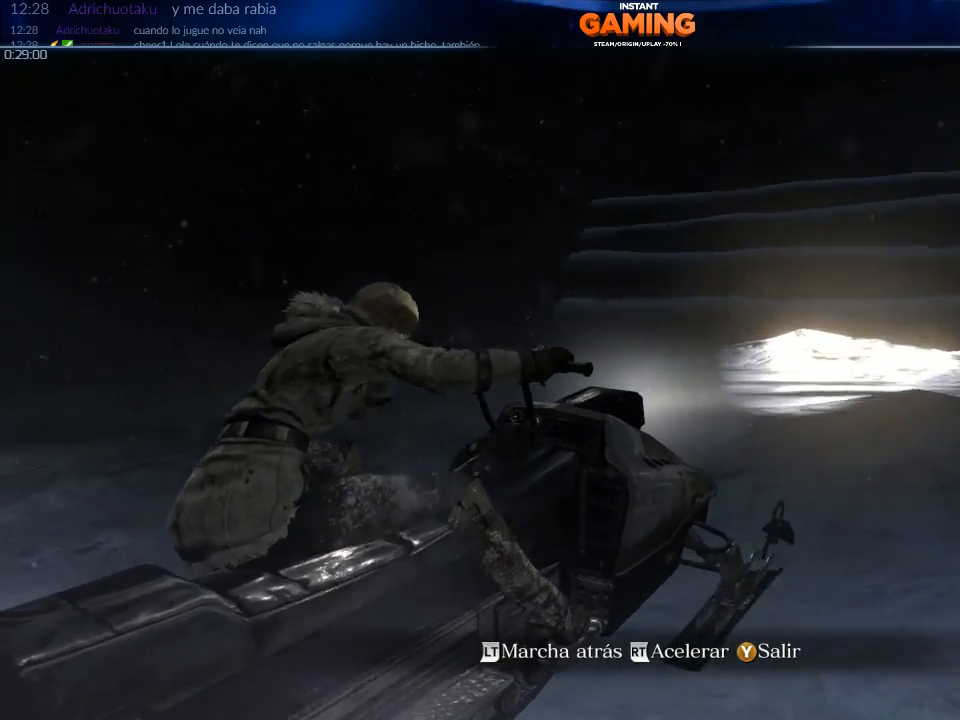
{"buttons": [], "left_stick": "left", "right_stick": "center", "events": [[367, "R2", "up"]]}
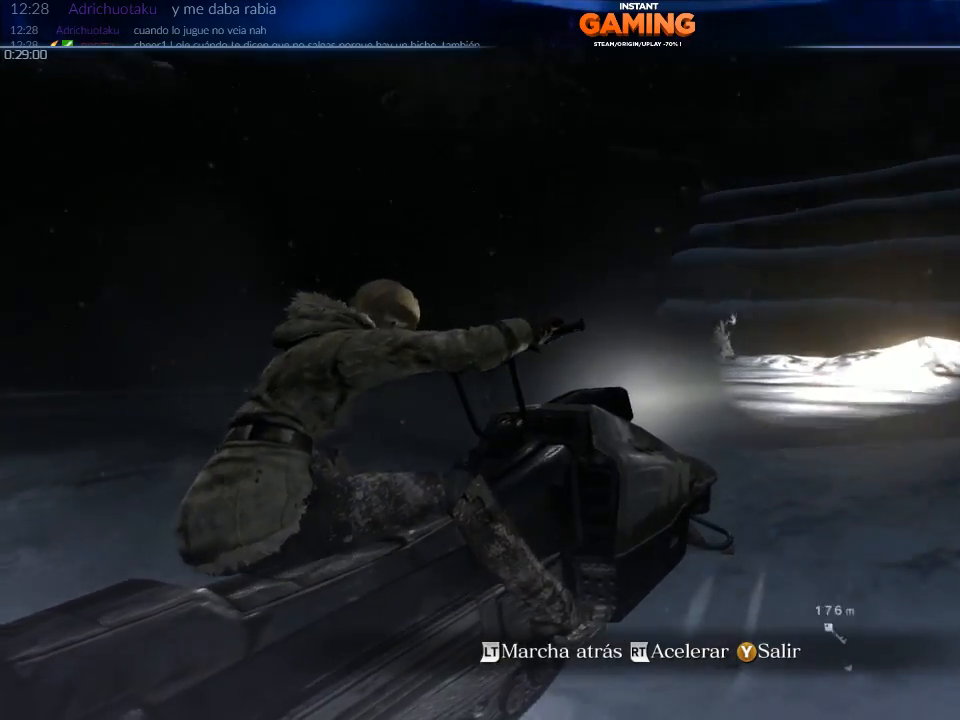
{"buttons": ["R2"], "left_stick": "left", "right_stick": "down-left", "events": [[33, "right_stick", "down-left"], [300, "R2", "down"]]}
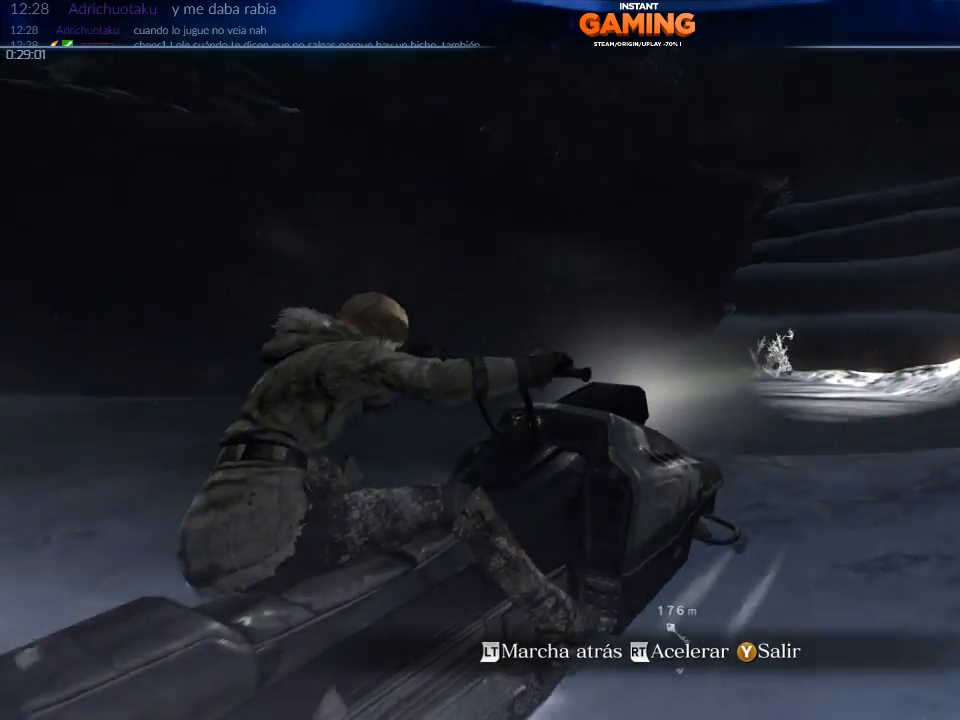
{"buttons": ["R2"], "left_stick": "left", "right_stick": "center", "events": [[33, "right_stick", "center"]]}
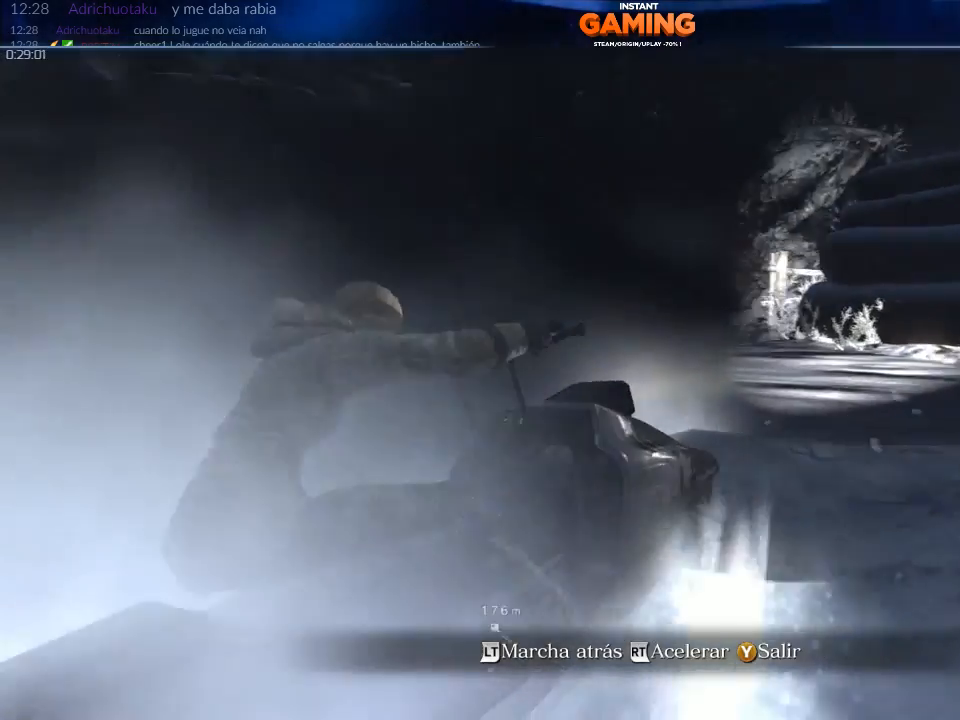
{"buttons": ["R2"], "left_stick": "left", "right_stick": "center", "events": []}
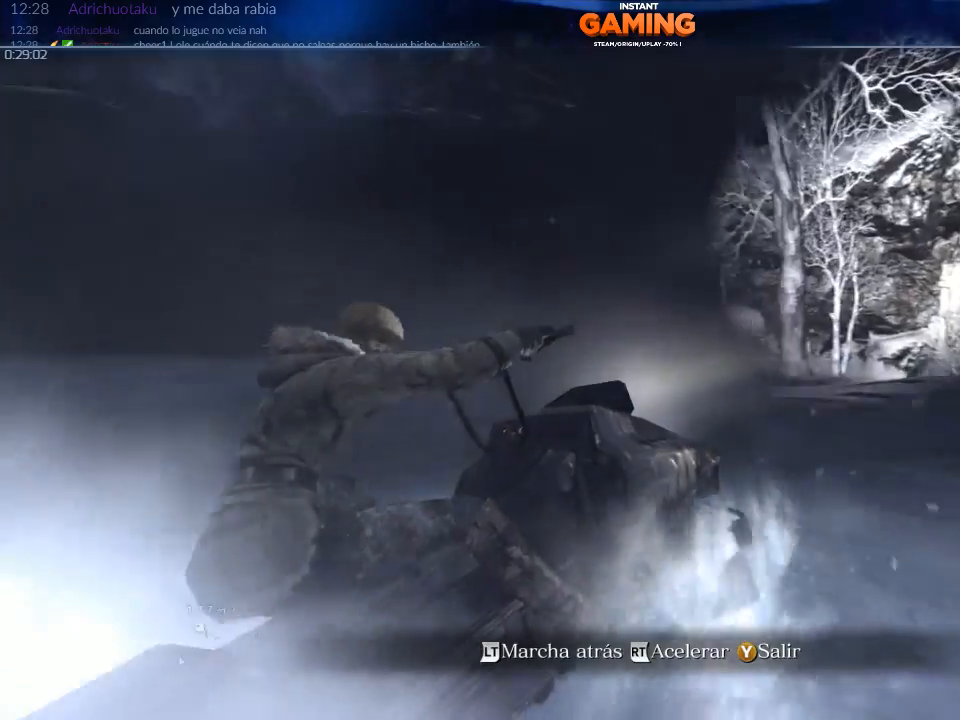
{"buttons": ["R2"], "left_stick": "left", "right_stick": "down", "events": [[100, "right_stick", "down"]]}
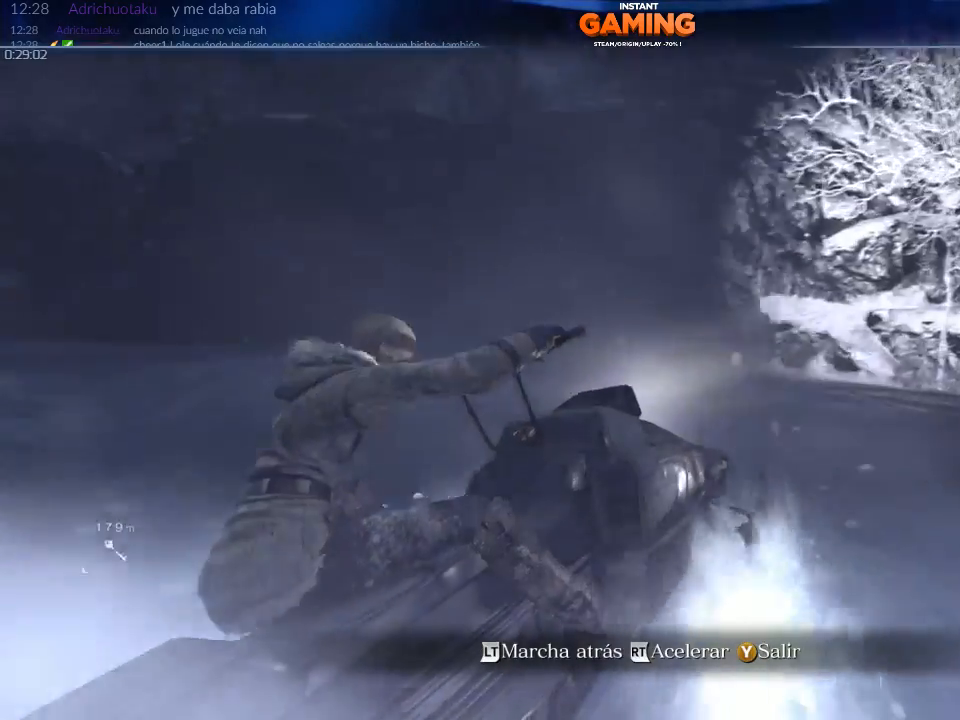
{"buttons": [], "left_stick": "right", "right_stick": "down"}
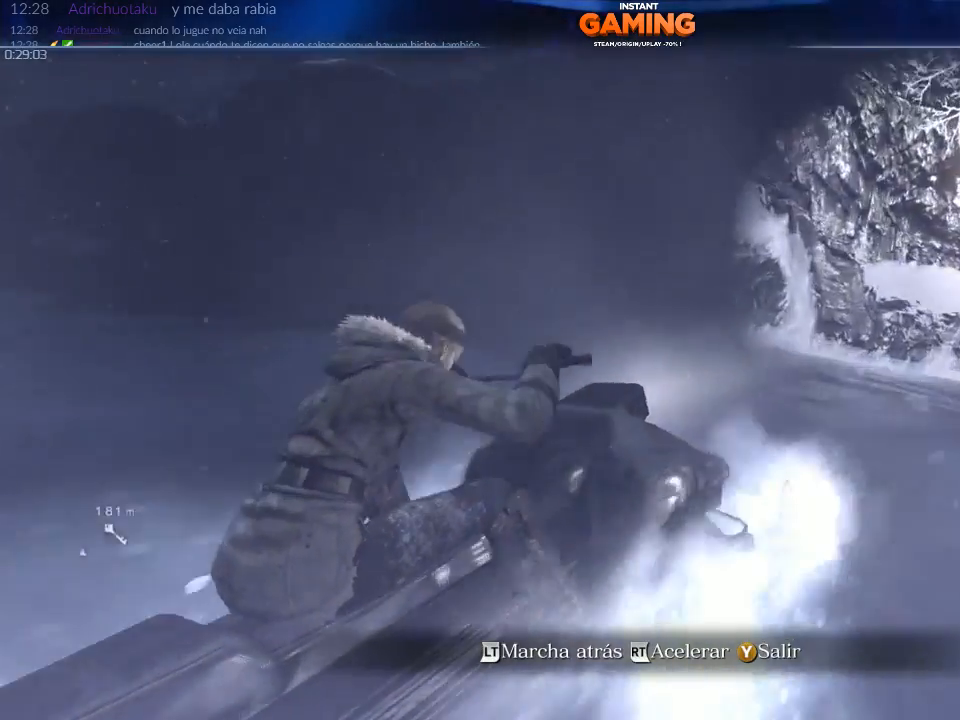
{"buttons": [], "left_stick": "right", "right_stick": "down-right", "events": [[33, "right_stick", "down-right"]]}
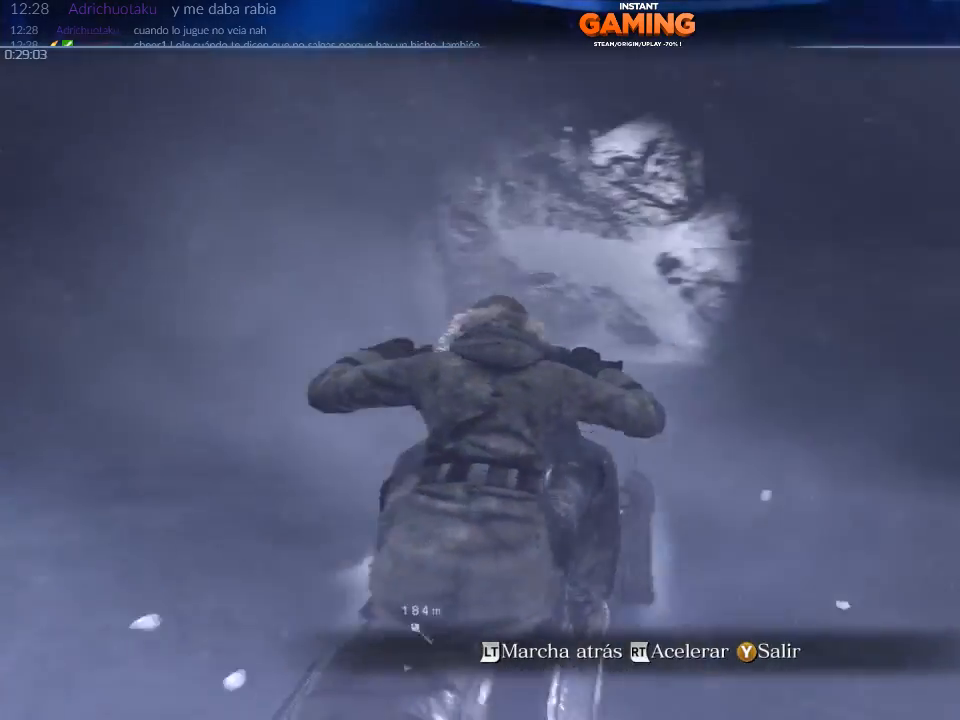
{"buttons": [], "left_stick": "right", "right_stick": "down-right", "events": []}
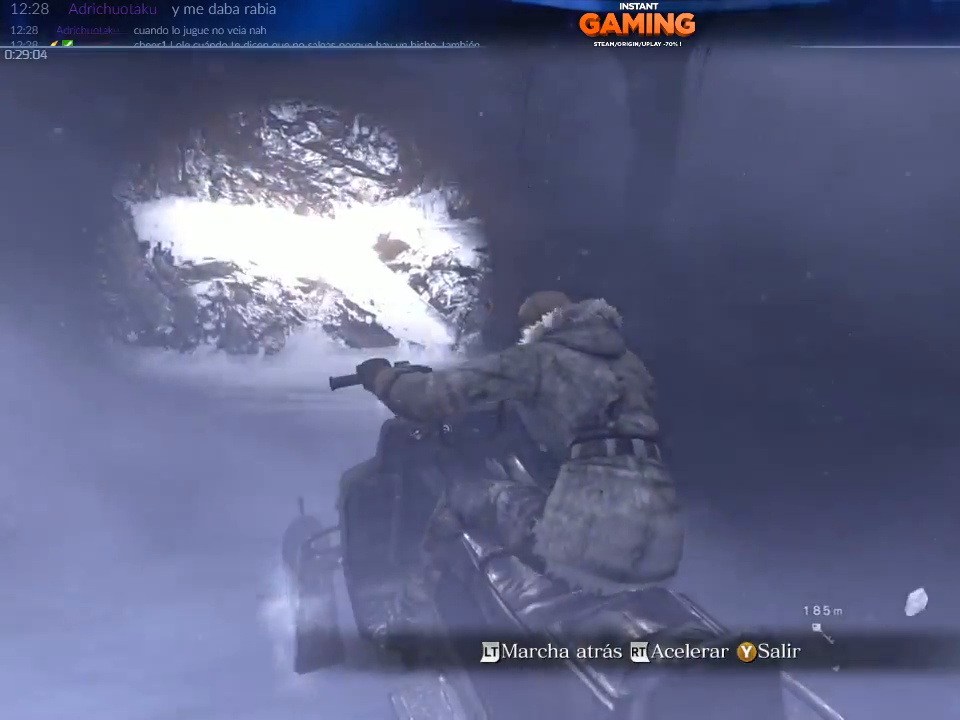
{"buttons": ["R2"], "left_stick": "right", "right_stick": "right", "events": [[67, "right_stick", "right"], [233, "R2", "down"]]}
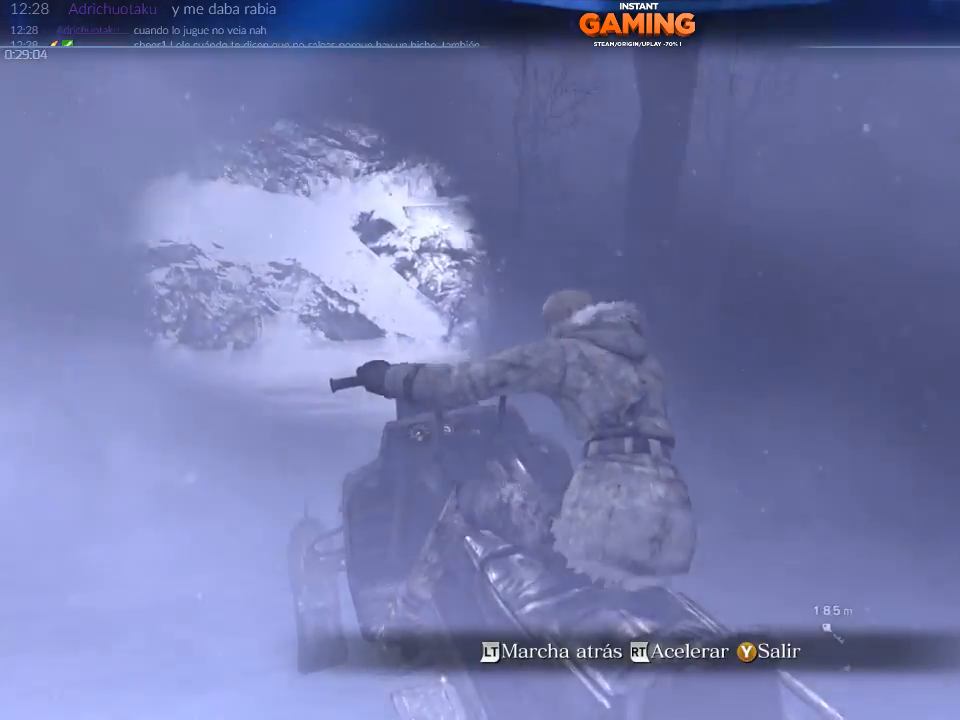
{"buttons": ["R2"], "left_stick": "right", "right_stick": "right", "events": []}
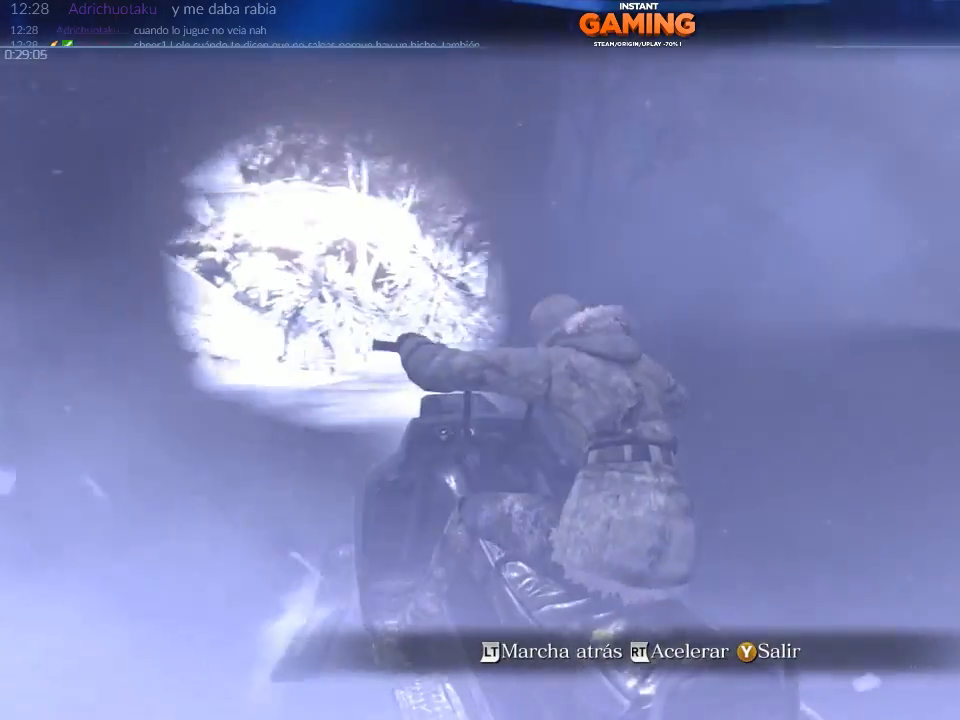
{"buttons": ["R2"], "left_stick": "right", "right_stick": "down-right", "events": [[200, "right_stick", "down-right"]]}
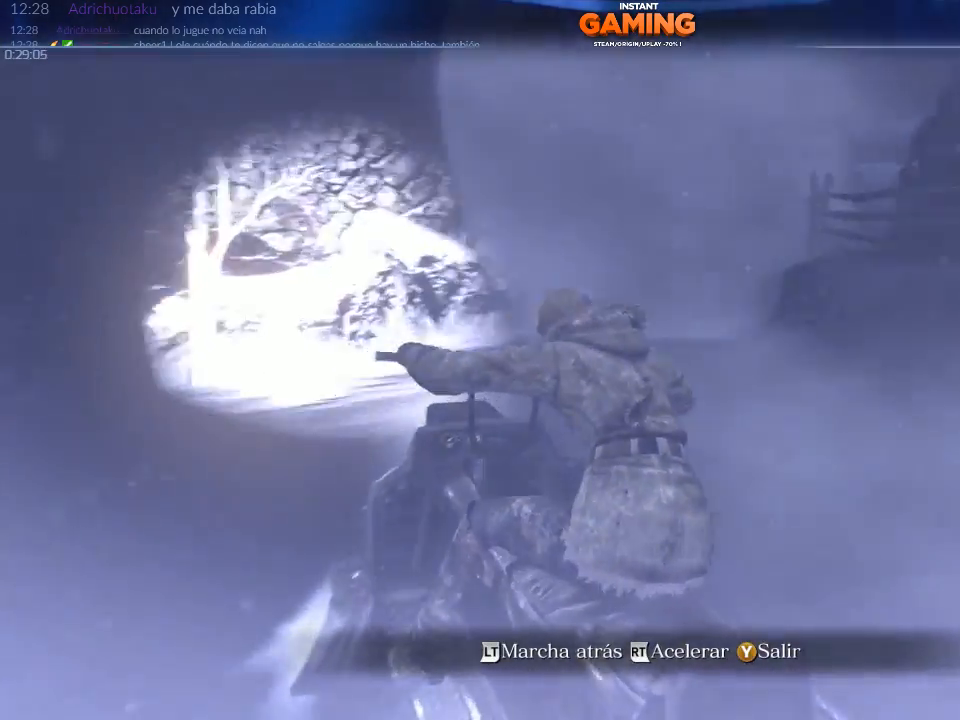
{"buttons": [], "left_stick": "down", "right_stick": "down-right", "events": [[67, "R2", "up"], [67, "left_stick", "center"], [167, "left_stick", "left"], [233, "left_stick", "down-left"], [400, "left_stick", "down"]]}
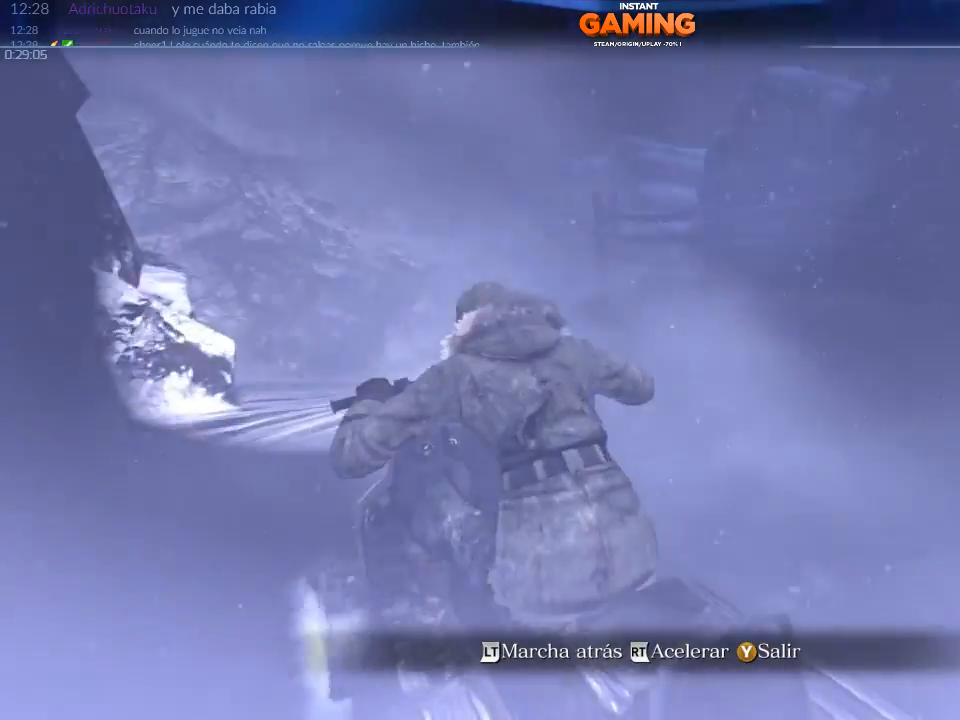
{"buttons": [], "left_stick": "down", "right_stick": "right", "events": [[233, "right_stick", "right"]]}
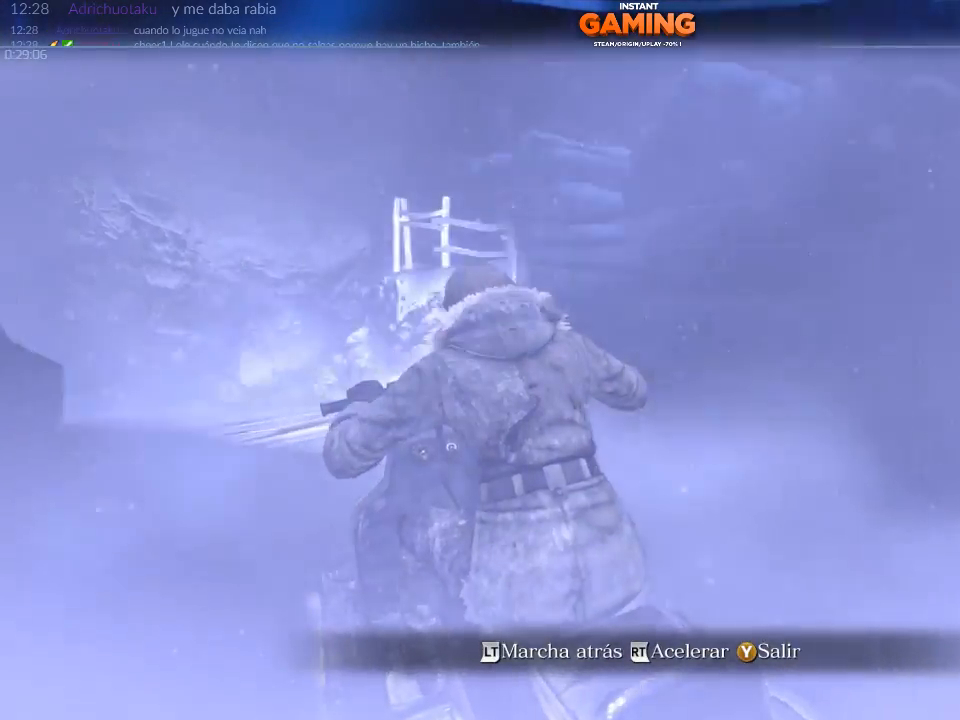
{"buttons": [], "left_stick": "center", "right_stick": "right", "events": [[300, "left_stick", "center"]]}
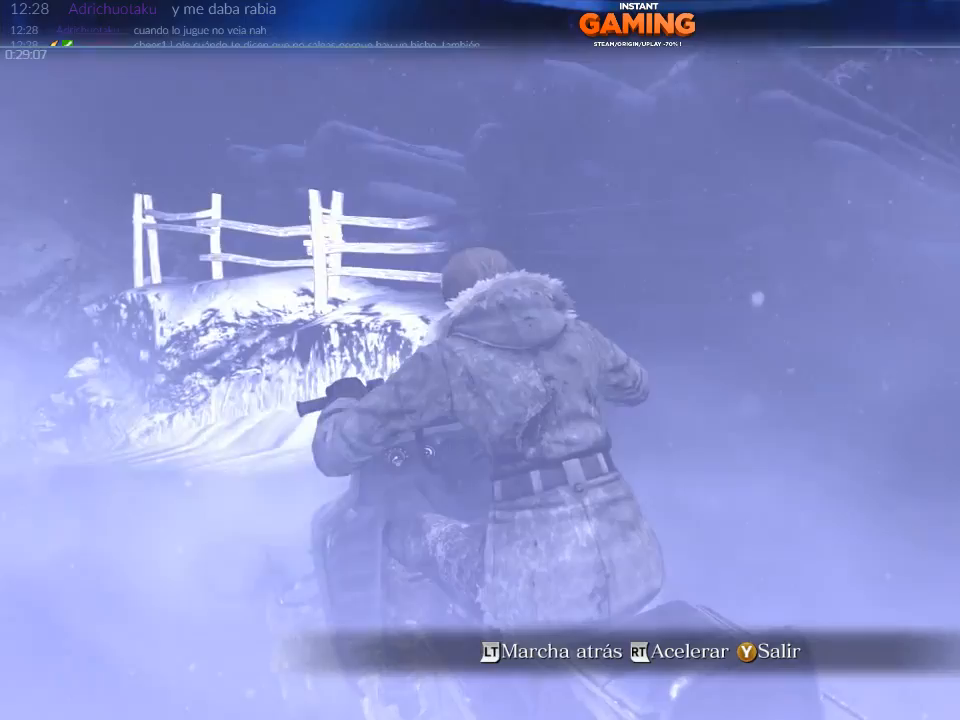
{"buttons": [], "left_stick": "center", "right_stick": "right", "events": []}
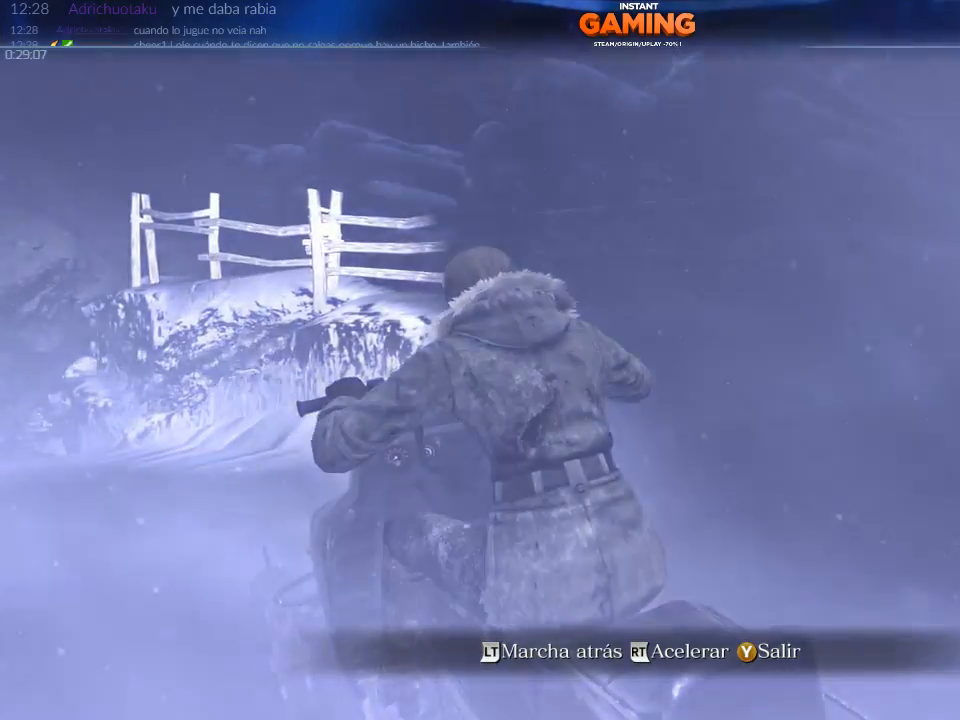
{"buttons": [], "left_stick": "center", "right_stick": "center", "events": [[467, "right_stick", "center"]]}
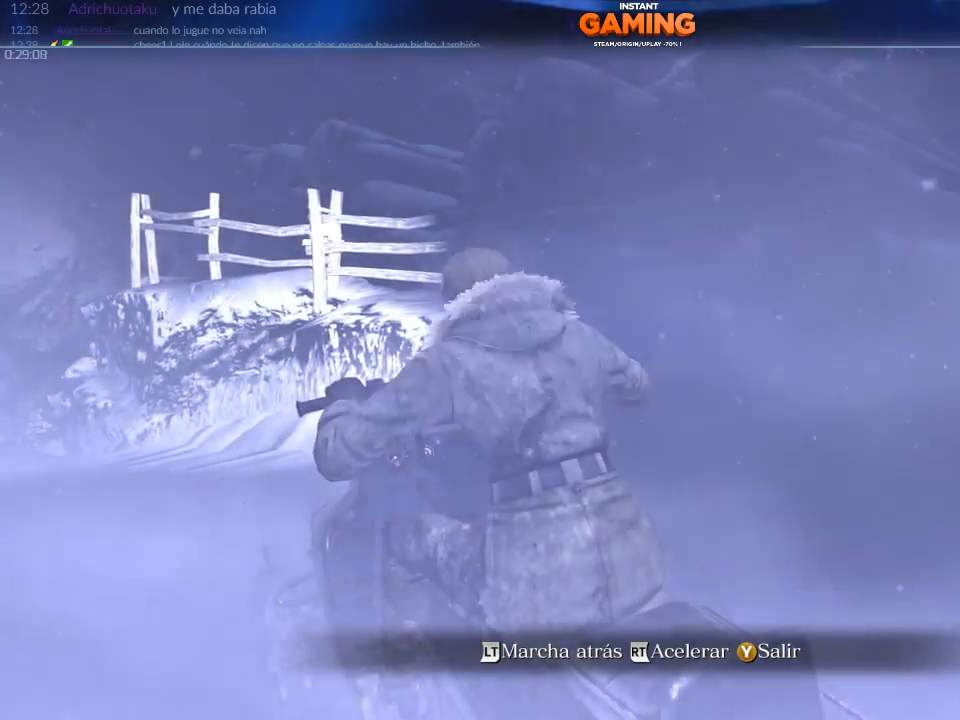
{"buttons": [], "left_stick": "center", "right_stick": "right", "events": [[200, "right_stick", "right"]]}
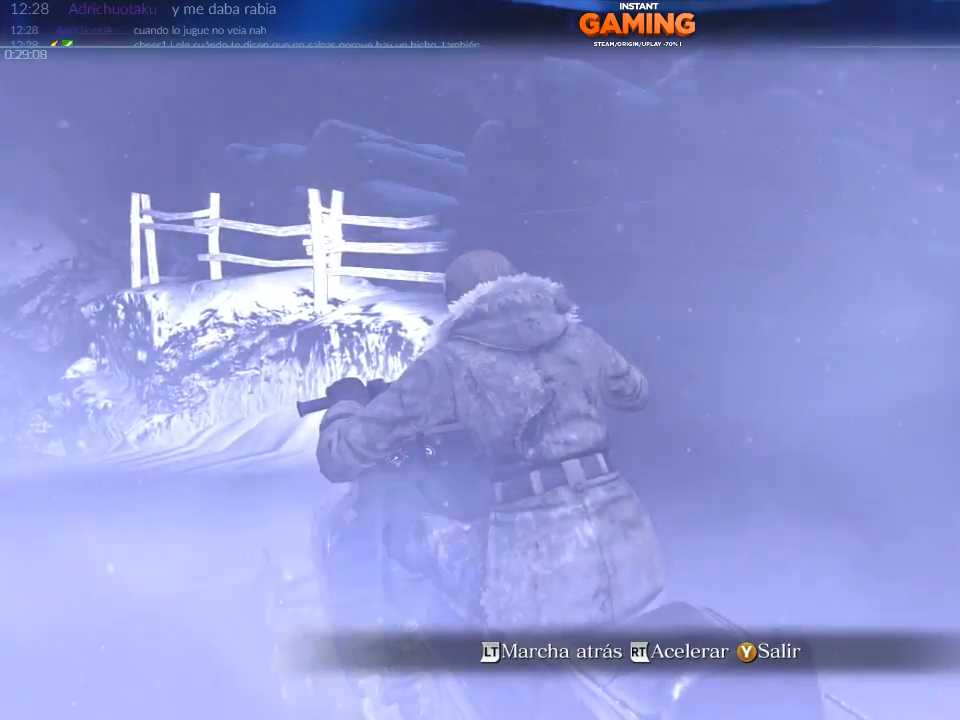
{"buttons": [], "left_stick": "center", "right_stick": "right", "events": []}
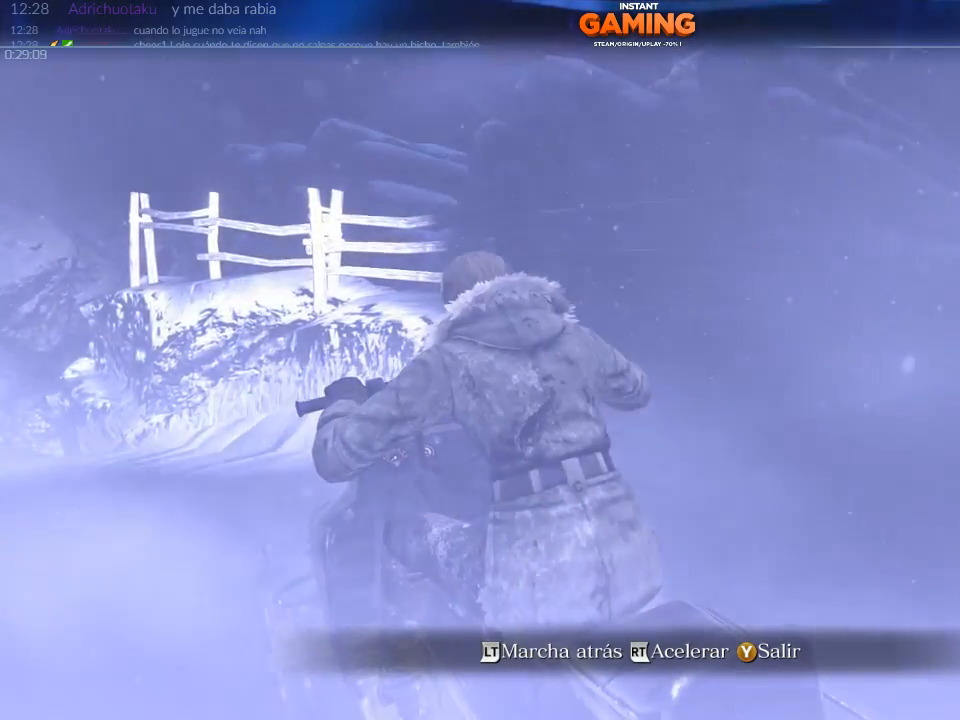
{"buttons": [], "left_stick": "down", "right_stick": "center", "events": [[33, "right_stick", "center"], [133, "left_stick", "down-left"], [333, "left_stick", "down-right"], [500, "left_stick", "down"]]}
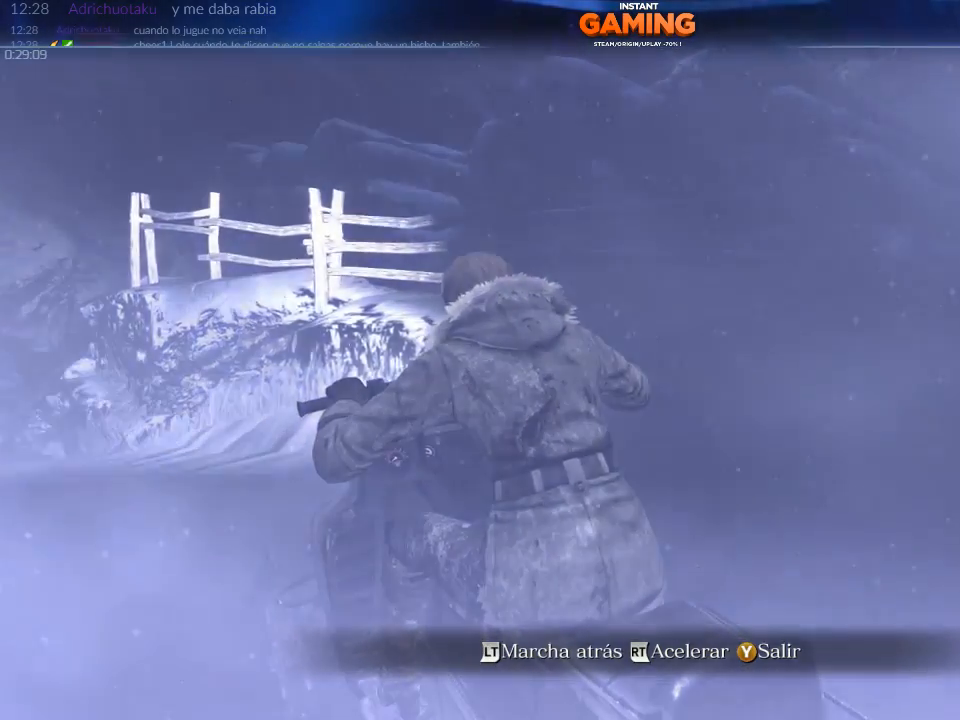
{"buttons": ["L2"], "left_stick": "down-right", "right_stick": "center", "events": [[267, "L2", "down"], [267, "left_stick", "down-right"]]}
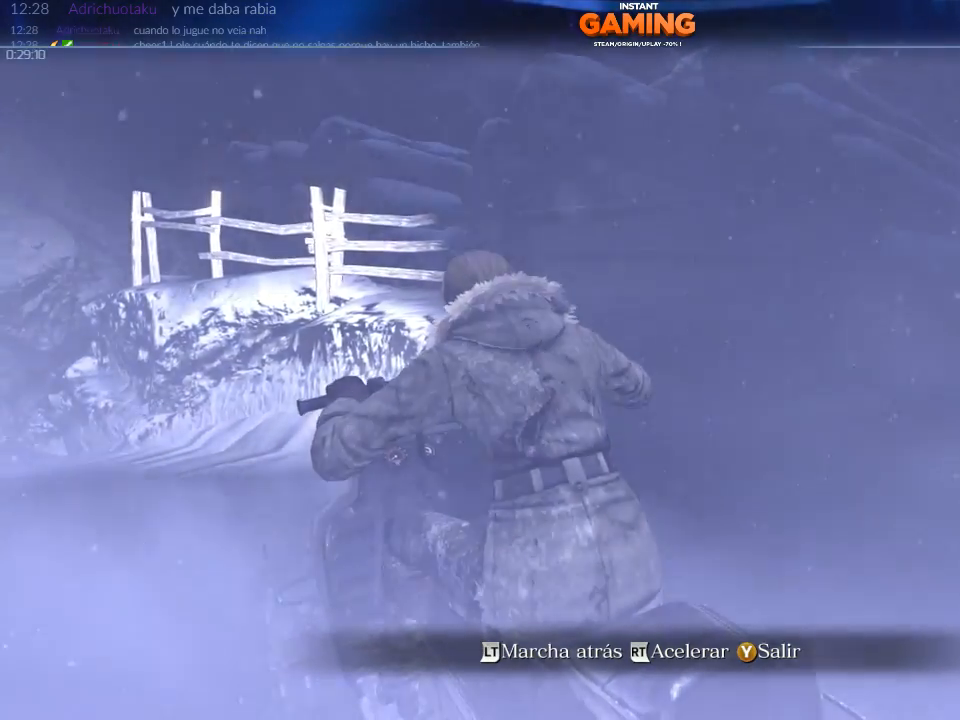
{"buttons": [], "left_stick": "center", "right_stick": "right", "events": [[233, "right_stick", "right"], [267, "L2", "up"], [333, "left_stick", "center"]]}